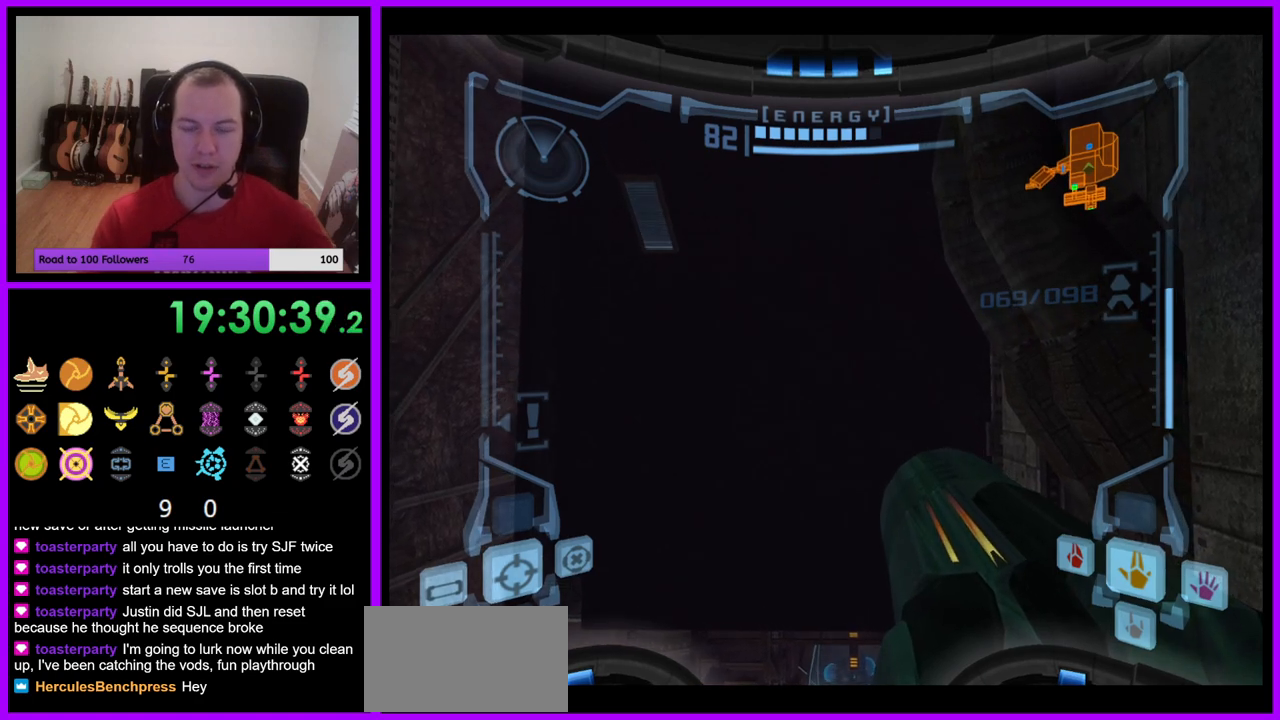
Gameplay with a controller (Nintendo layout); each line is a JSON object with the inputs held at the frame after it. "events" lists button and stick changes between this image and that frame as [ms after this image, input, new state], when the widget could be followed in between. Not read: L3 R3.
{"buttons": ["R1"], "left_stick": "center", "right_stick": "center", "events": [[483, "R1", "down"]]}
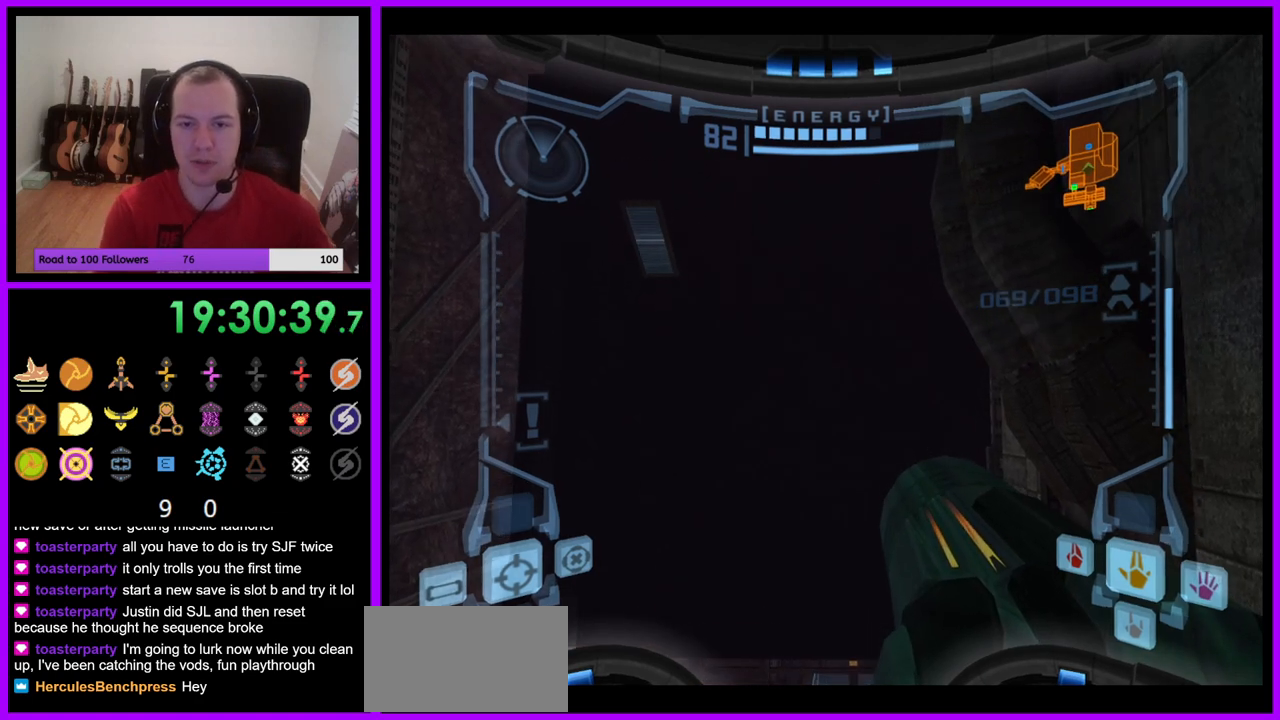
{"buttons": ["L1"], "left_stick": "center", "right_stick": "center", "events": [[117, "left_stick", "down-right"], [350, "left_stick", "center"], [400, "R1", "up"], [417, "L1", "down"]]}
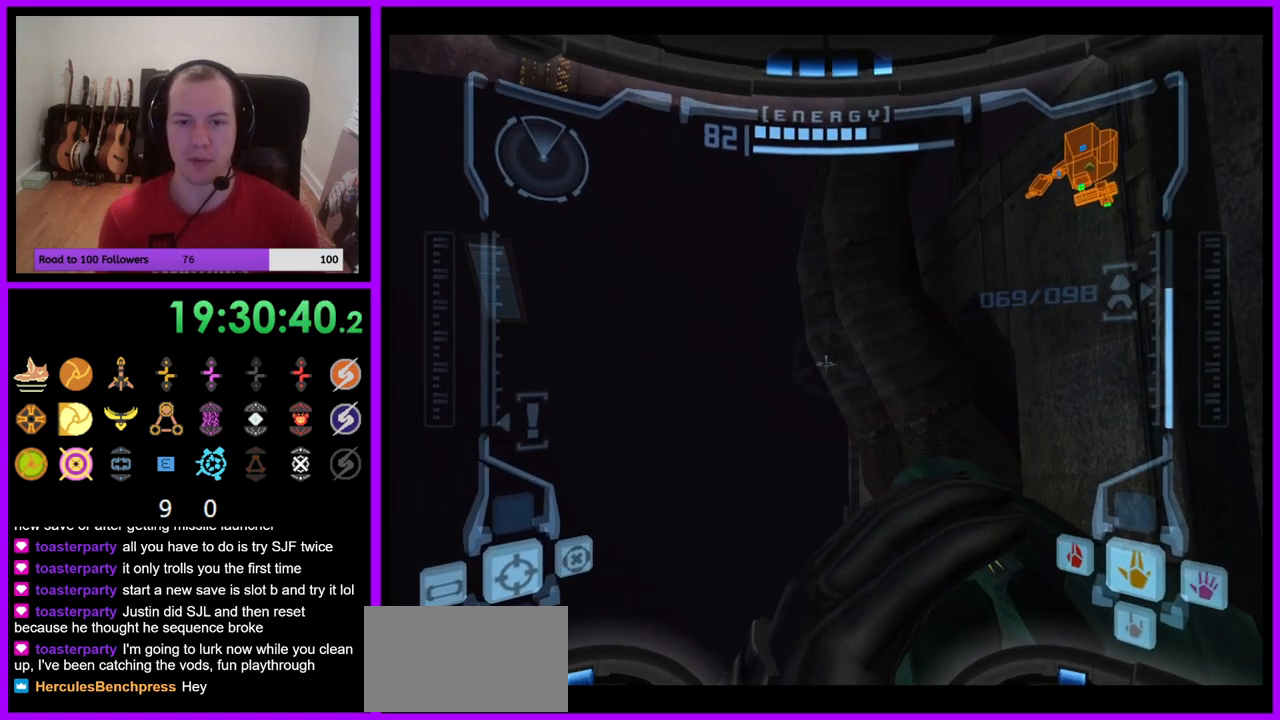
{"buttons": ["B", "L1"], "left_stick": "up-right", "right_stick": "center", "events": [[400, "left_stick", "up-right"], [433, "B", "down"]]}
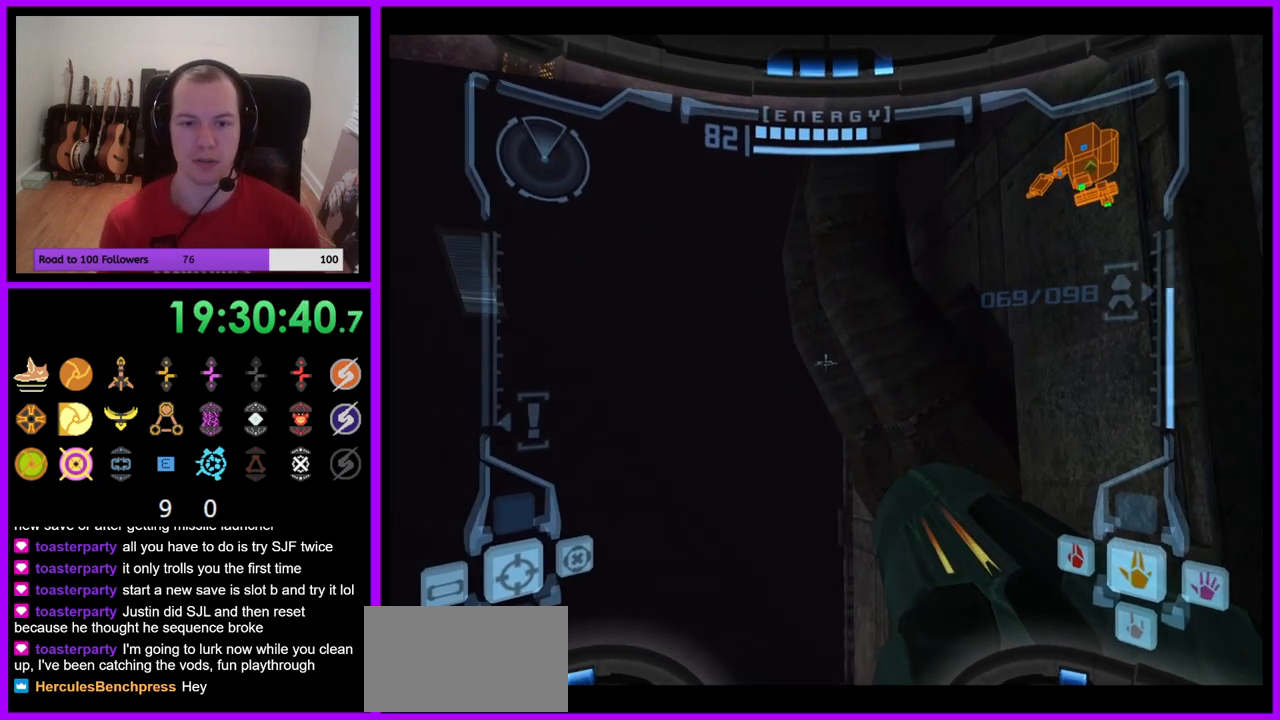
{"buttons": ["L1"], "left_stick": "up-right", "right_stick": "center", "events": [[50, "B", "up"], [100, "left_stick", "up"], [167, "L1", "up"], [433, "left_stick", "up-right"], [467, "L1", "down"]]}
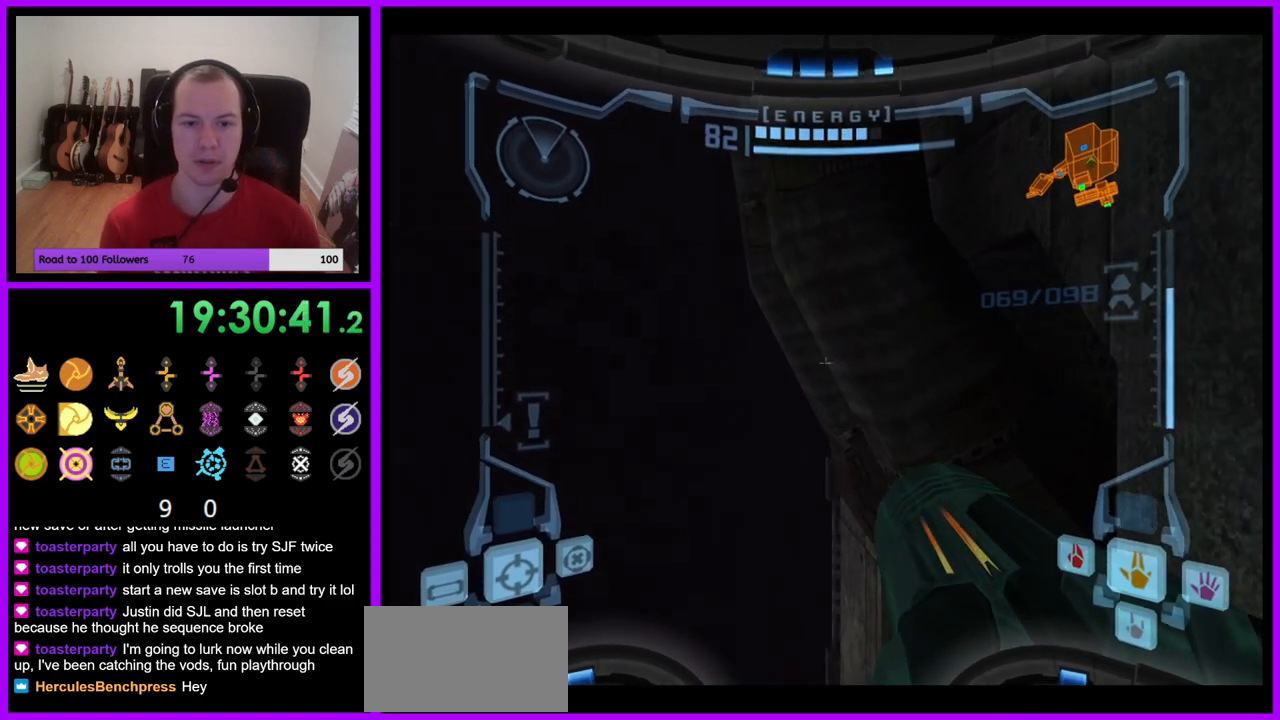
{"buttons": [], "left_stick": "up", "right_stick": "center", "events": [[83, "B", "down"], [217, "B", "up"], [233, "left_stick", "up"], [283, "L1", "up"]]}
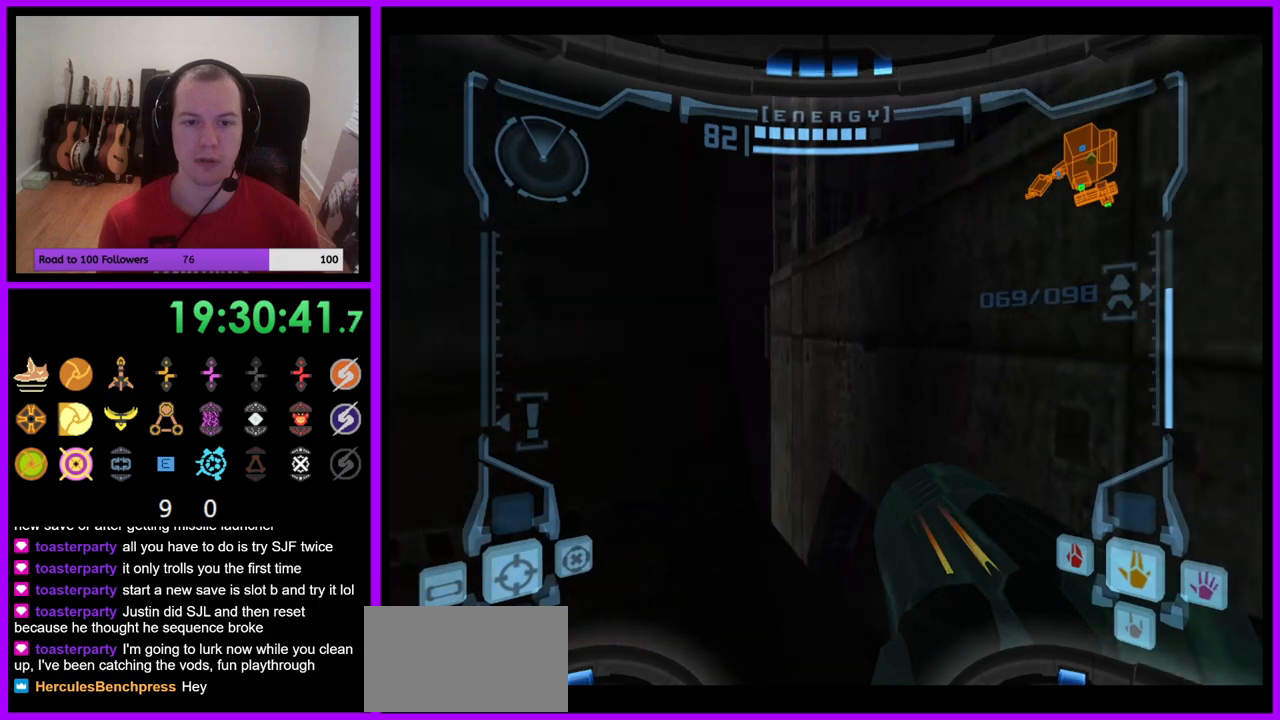
{"buttons": [], "left_stick": "up", "right_stick": "center", "events": [[283, "left_stick", "up-left"], [383, "left_stick", "up"]]}
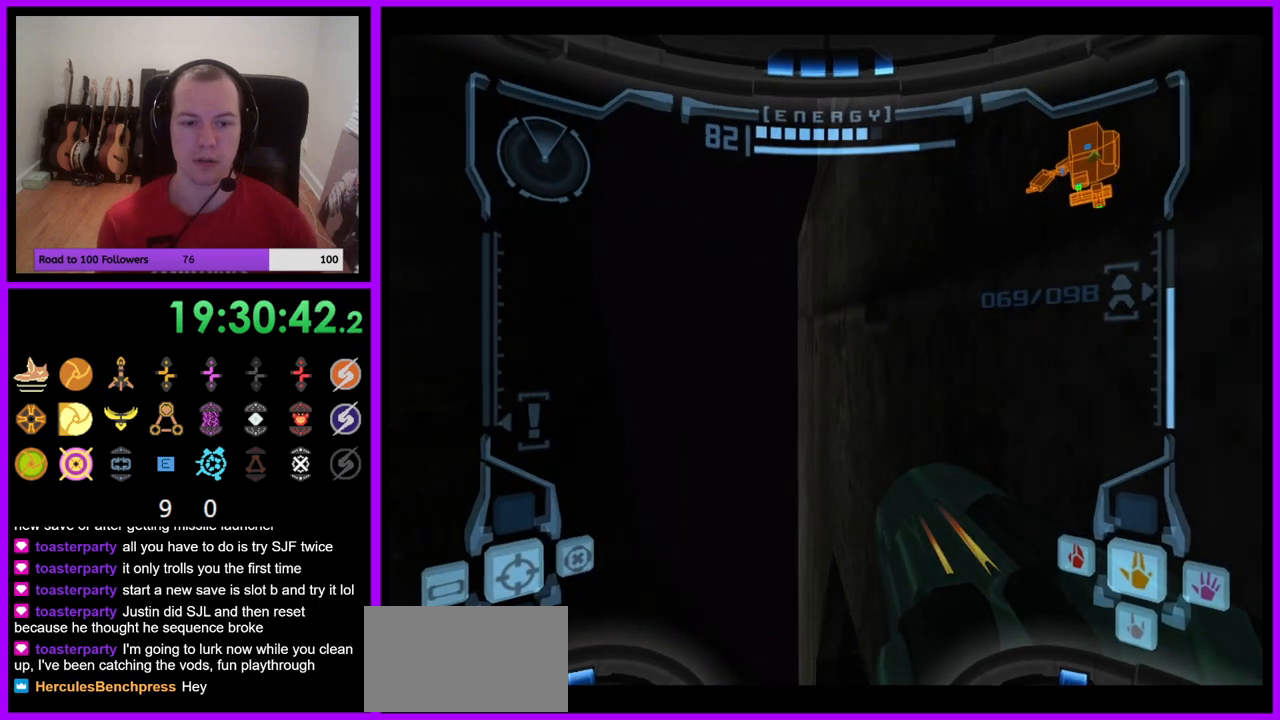
{"buttons": ["X"], "left_stick": "center", "right_stick": "center", "events": [[217, "left_stick", "center"], [483, "X", "down"]]}
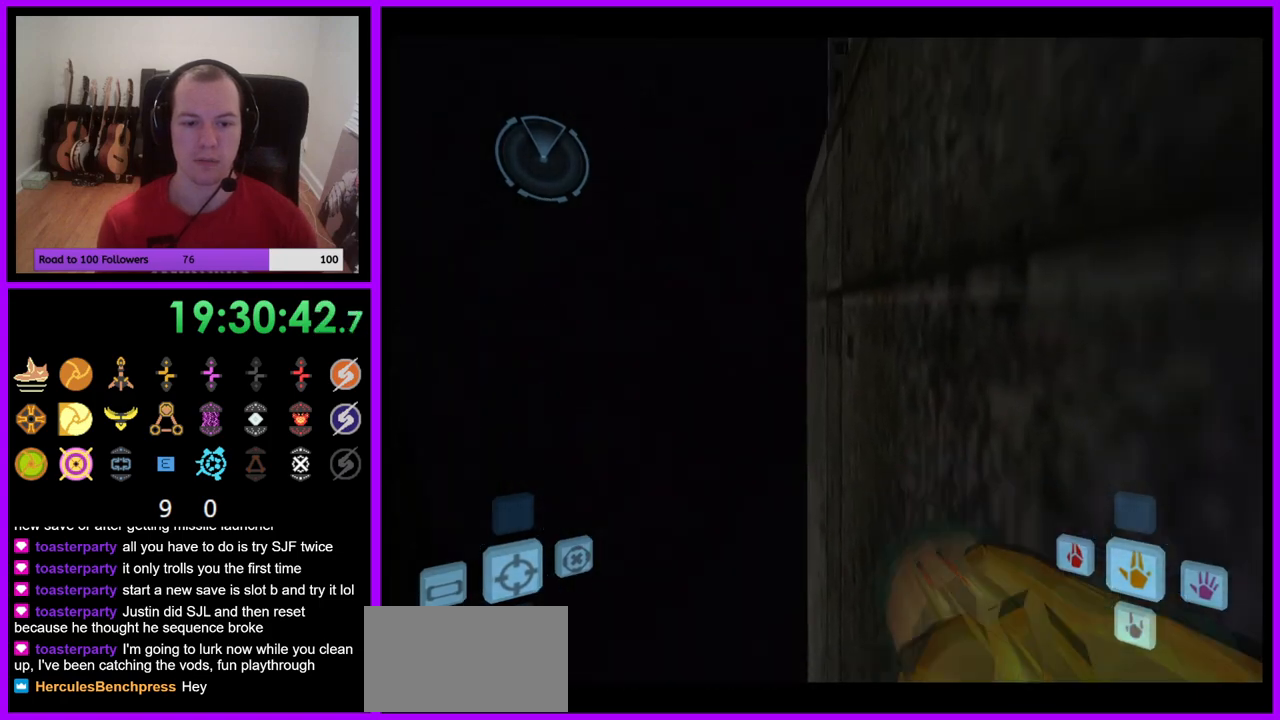
{"buttons": [], "left_stick": "down", "right_stick": "center", "events": [[50, "left_stick", "down"], [100, "X", "up"]]}
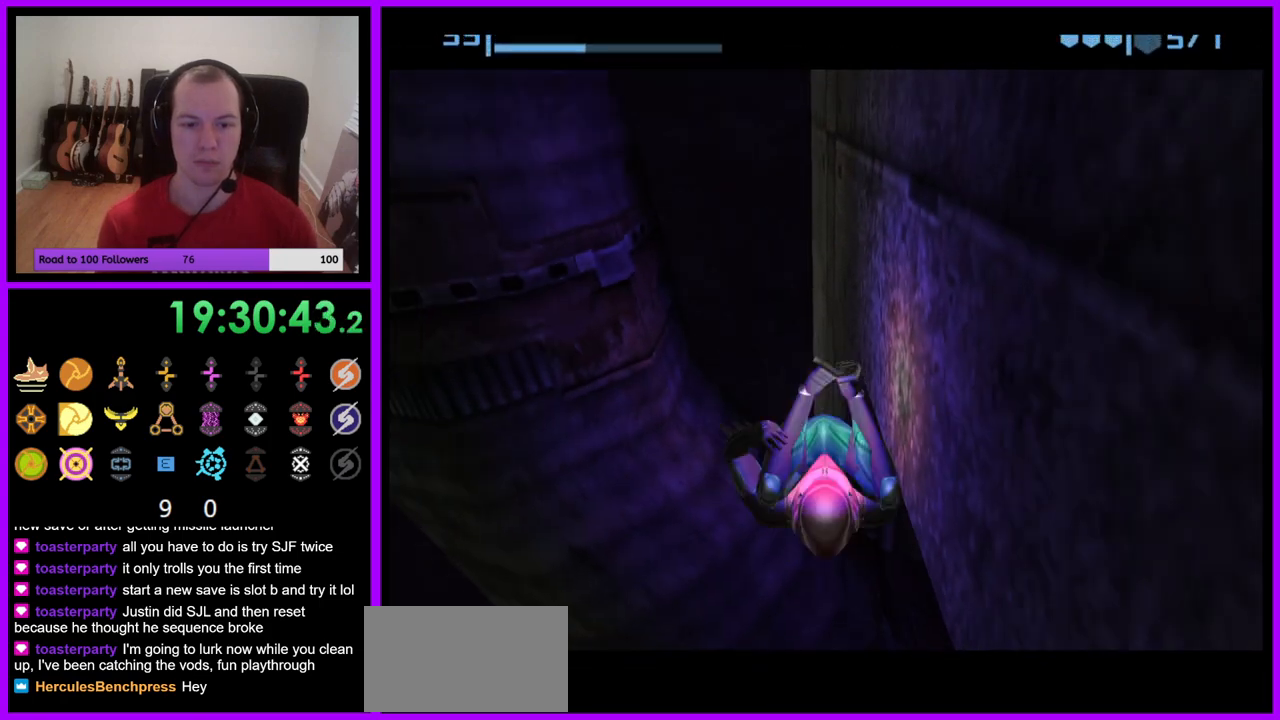
{"buttons": [], "left_stick": "center", "right_stick": "center", "events": [[133, "left_stick", "center"], [350, "left_stick", "down"], [467, "left_stick", "center"]]}
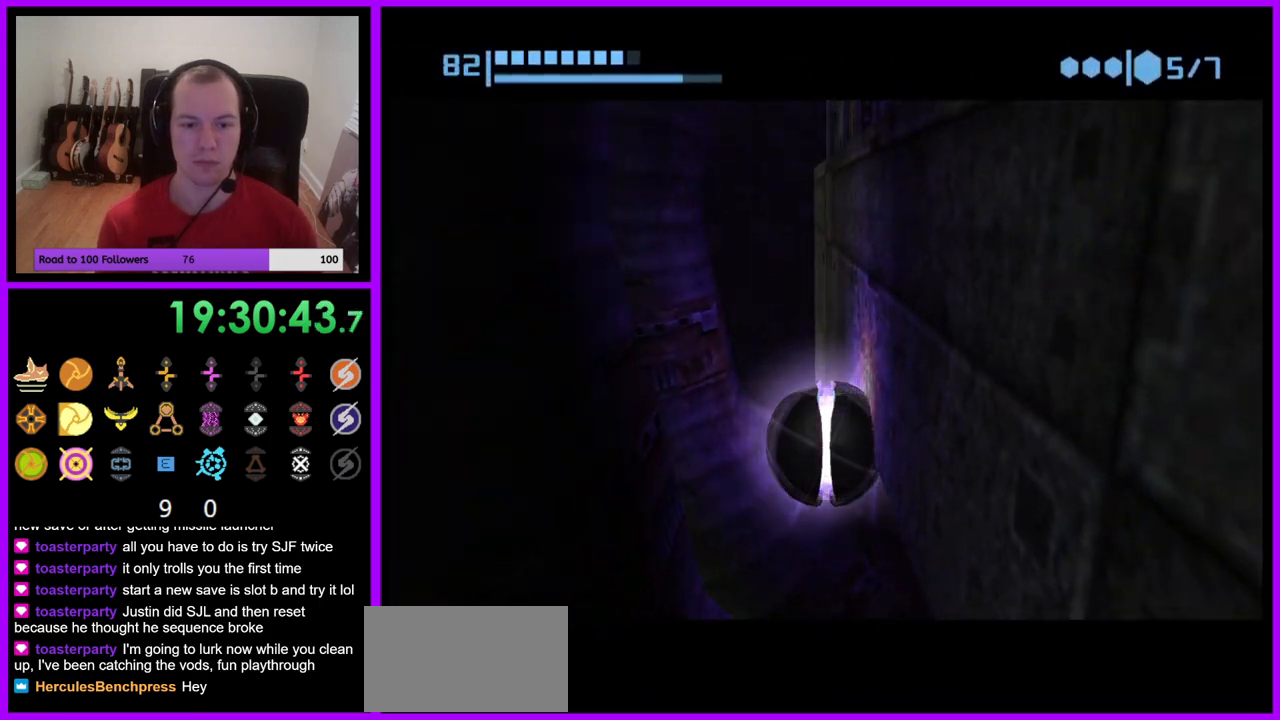
{"buttons": [], "left_stick": "center", "right_stick": "center", "events": [[100, "A", "down"], [200, "A", "up"], [333, "left_stick", "down"], [450, "left_stick", "center"]]}
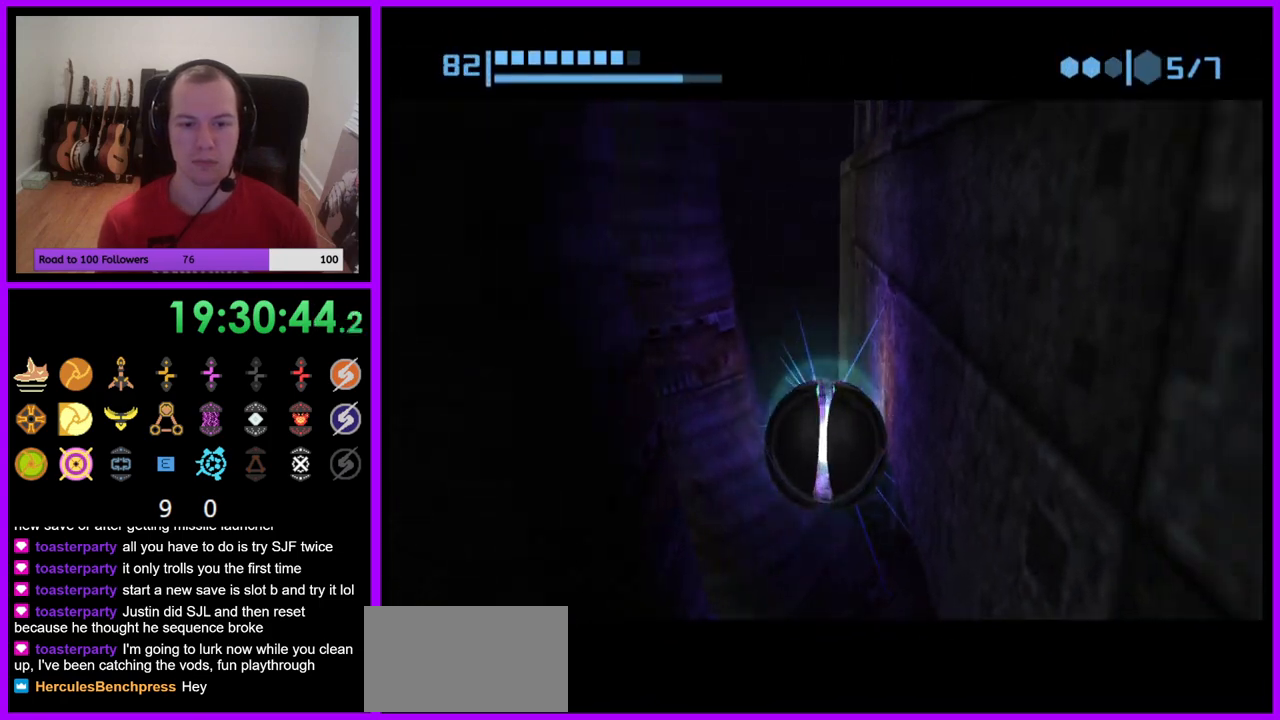
{"buttons": [], "left_stick": "center", "right_stick": "center", "events": []}
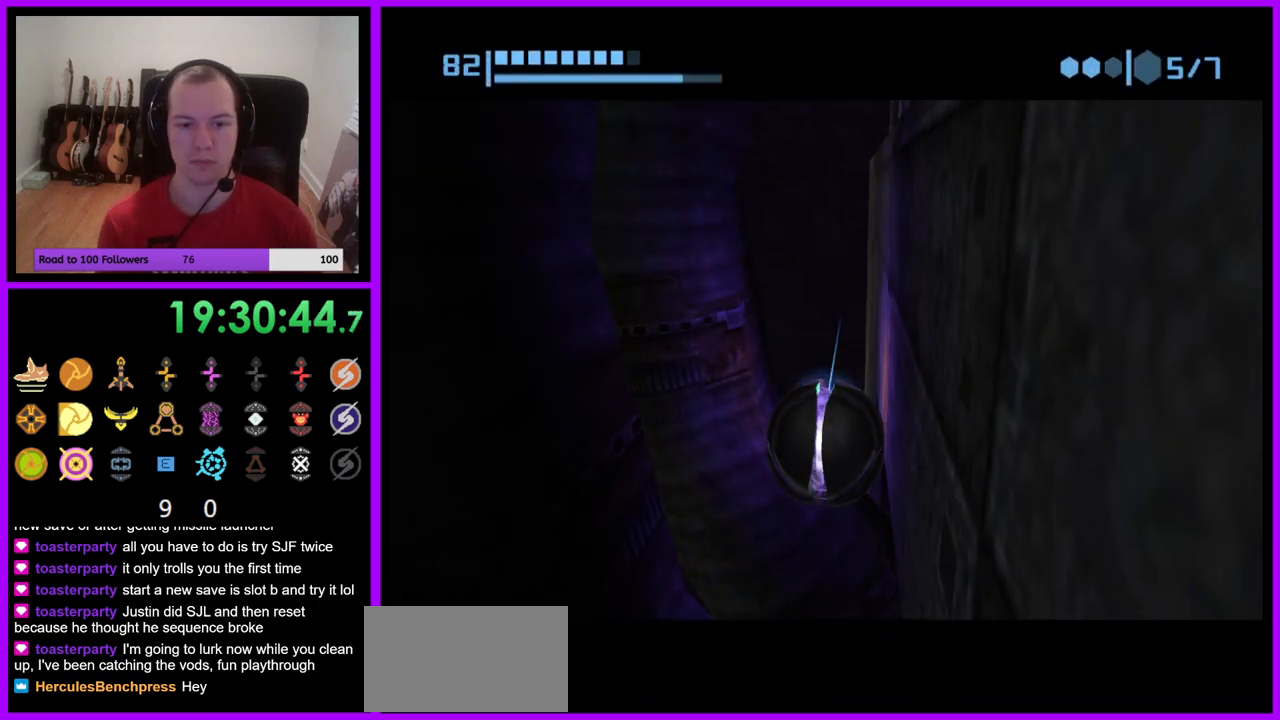
{"buttons": [], "left_stick": "center", "right_stick": "center", "events": [[67, "A", "down"], [167, "A", "up"], [367, "A", "down"], [467, "A", "up"]]}
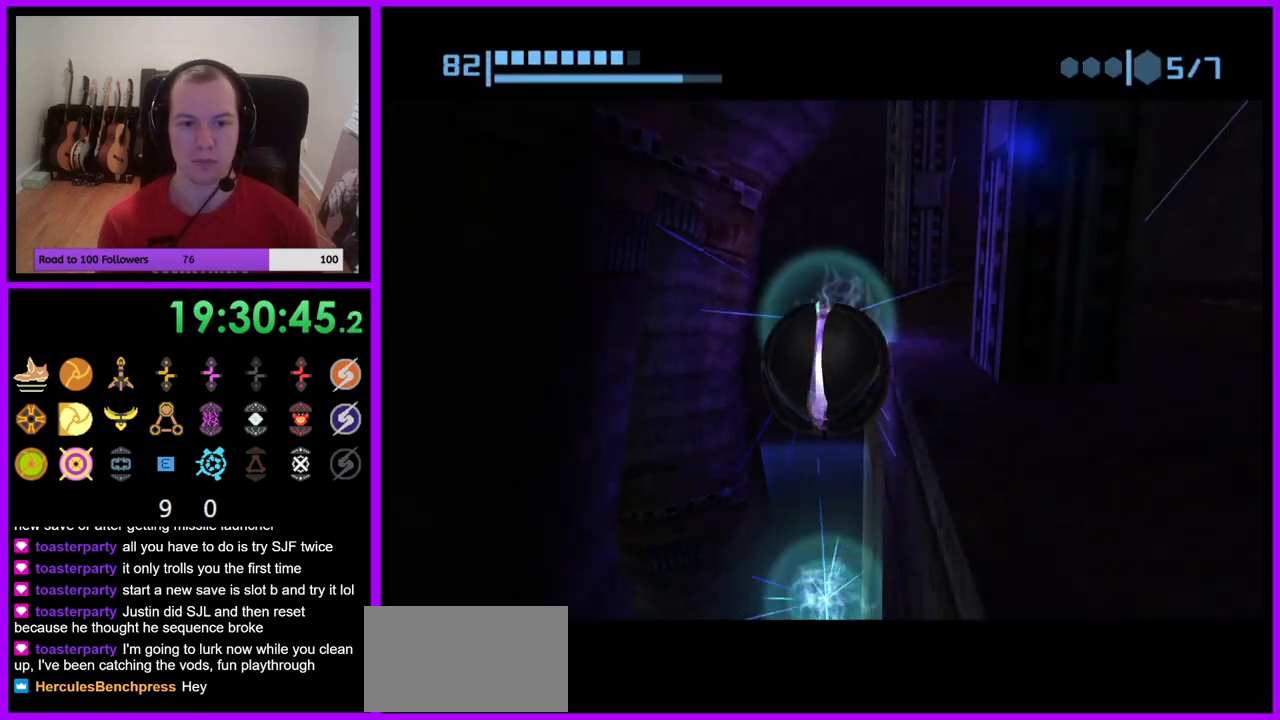
{"buttons": [], "left_stick": "center", "right_stick": "center", "events": []}
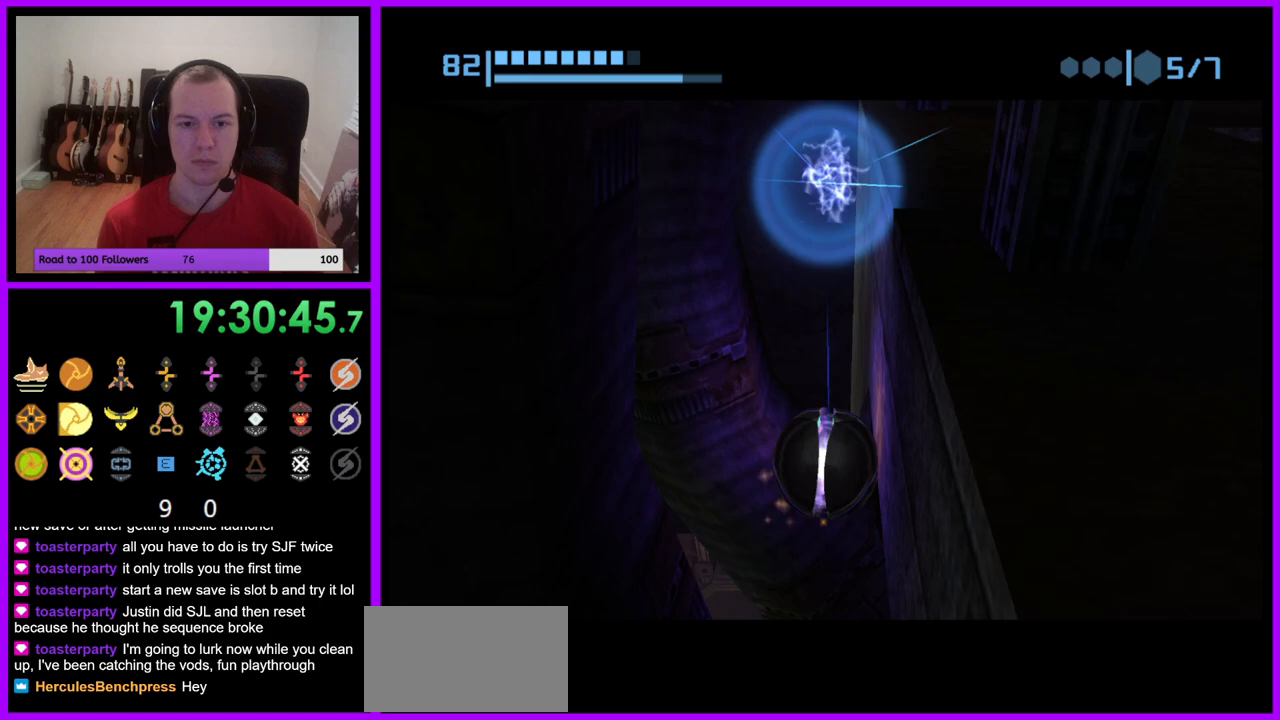
{"buttons": [], "left_stick": "up-right", "right_stick": "center", "events": [[233, "left_stick", "right"], [483, "left_stick", "up-right"]]}
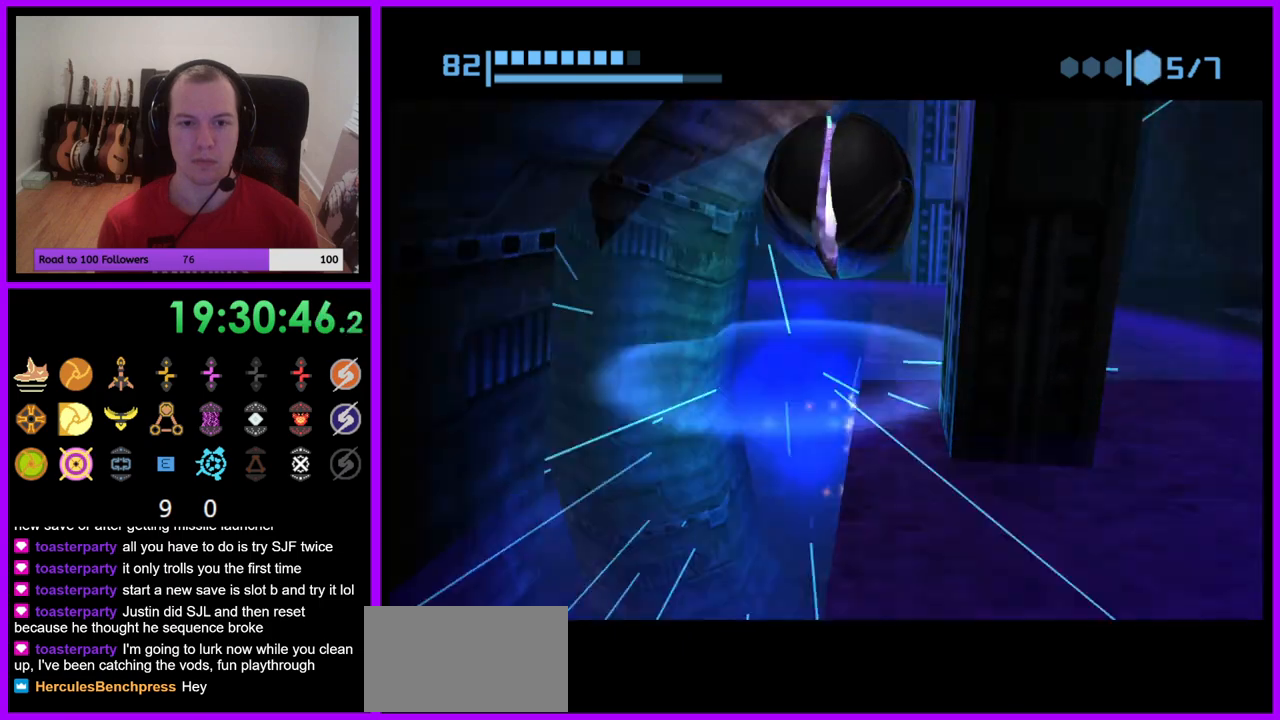
{"buttons": [], "left_stick": "center", "right_stick": "center", "events": [[350, "X", "down"], [400, "left_stick", "center"], [483, "X", "up"]]}
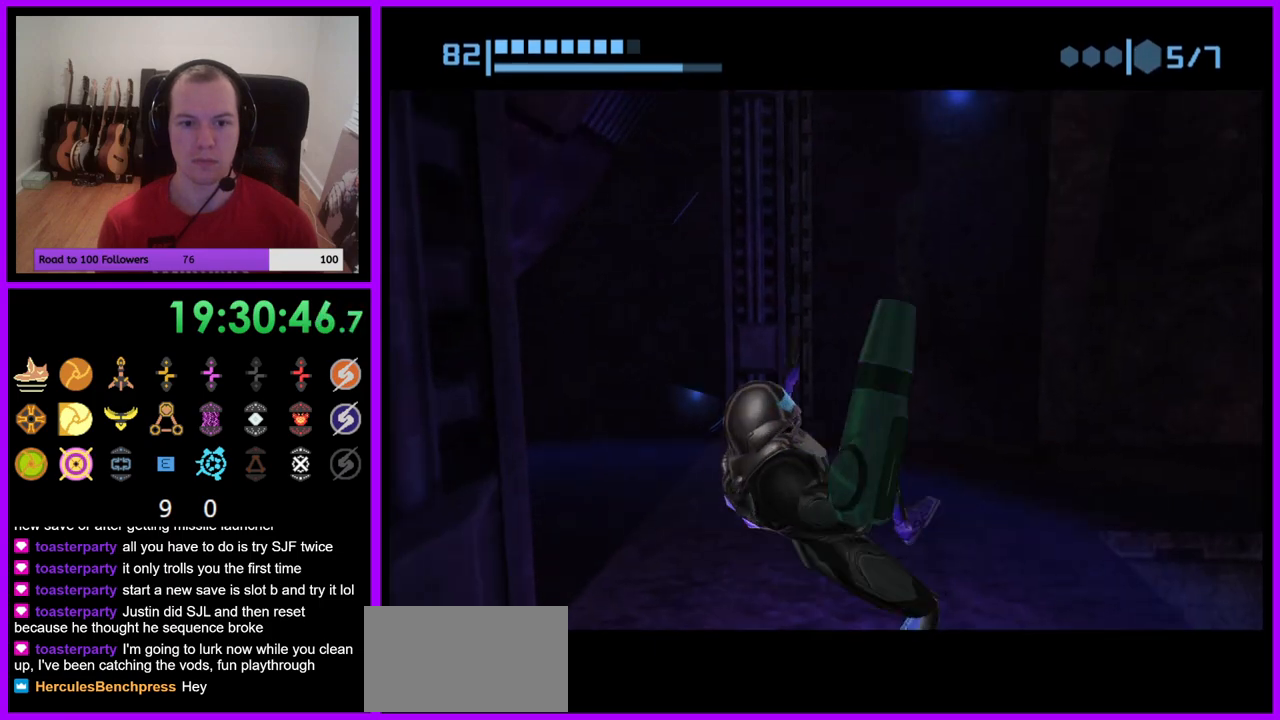
{"buttons": [], "left_stick": "center", "right_stick": "center", "events": []}